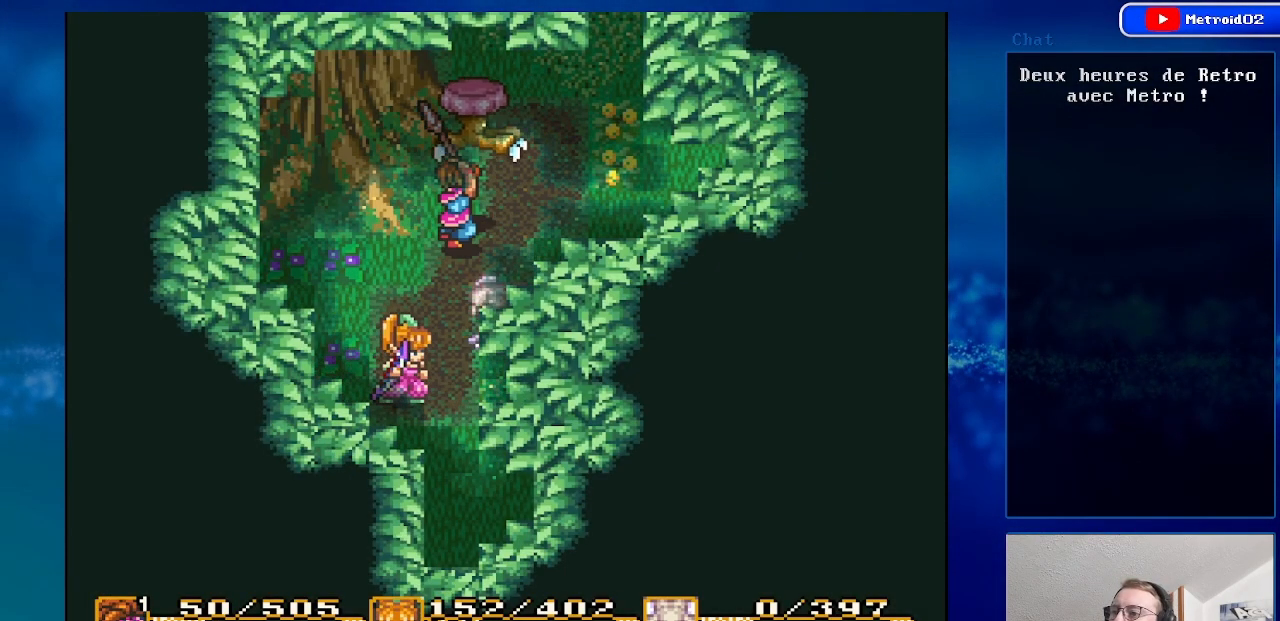
Gameplay with a controller (Nintendo layout); each line is a JSON object with the inputs held at the frame after it. "events" lists button and stick changes between this image and that frame as [ms after this image, input, new state], when the widget could be followed in between. Not read: L3 R3.
{"buttons": [], "events": [[167, "A", "up"]]}
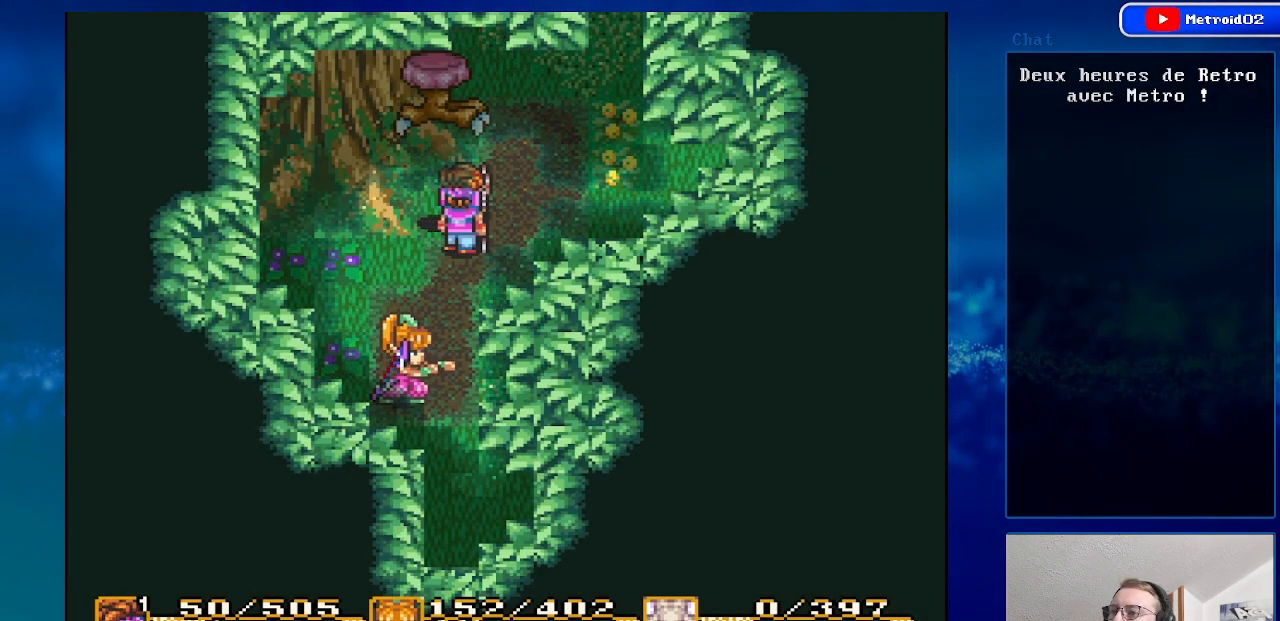
{"buttons": [], "events": [[67, "DPAD_DOWN", "down"], [433, "DPAD_DOWN", "up"]]}
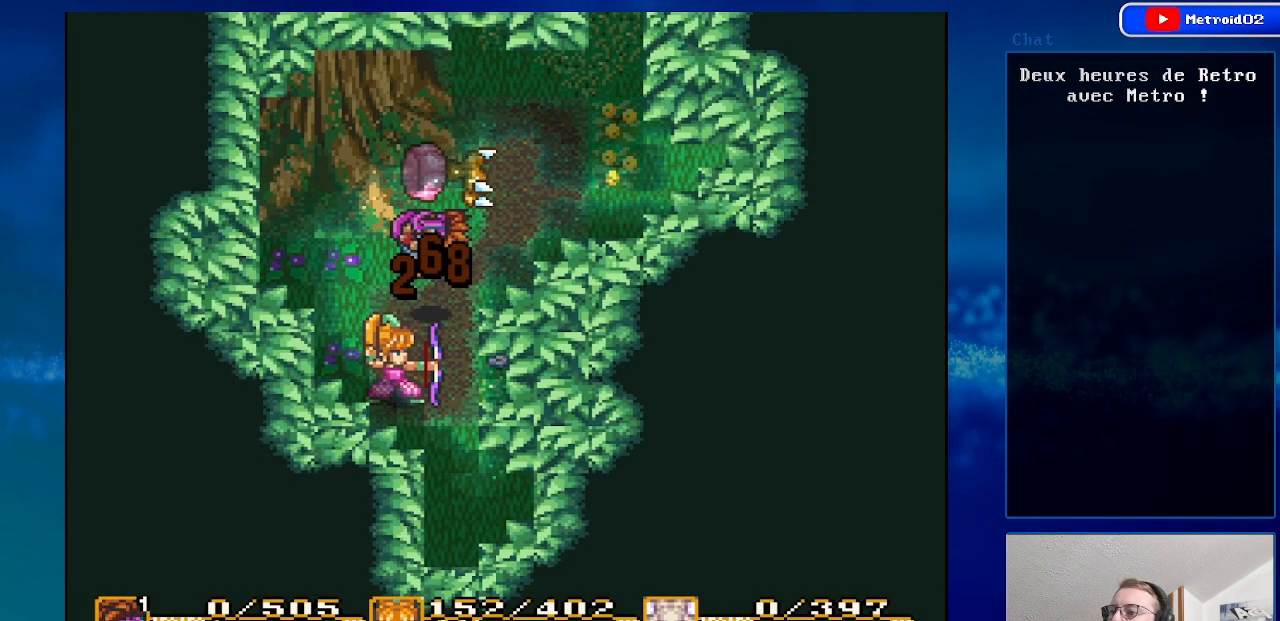
{"buttons": [], "events": [[33, "DPAD_LEFT", "down"], [133, "DPAD_LEFT", "up"]]}
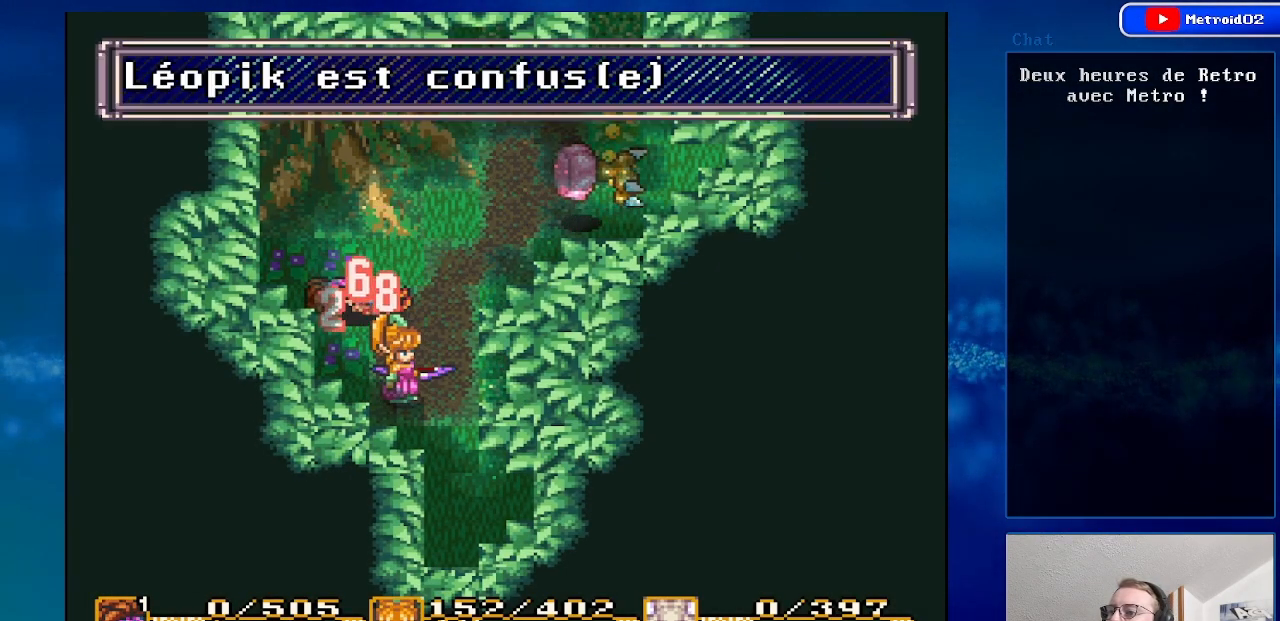
{"buttons": [], "events": []}
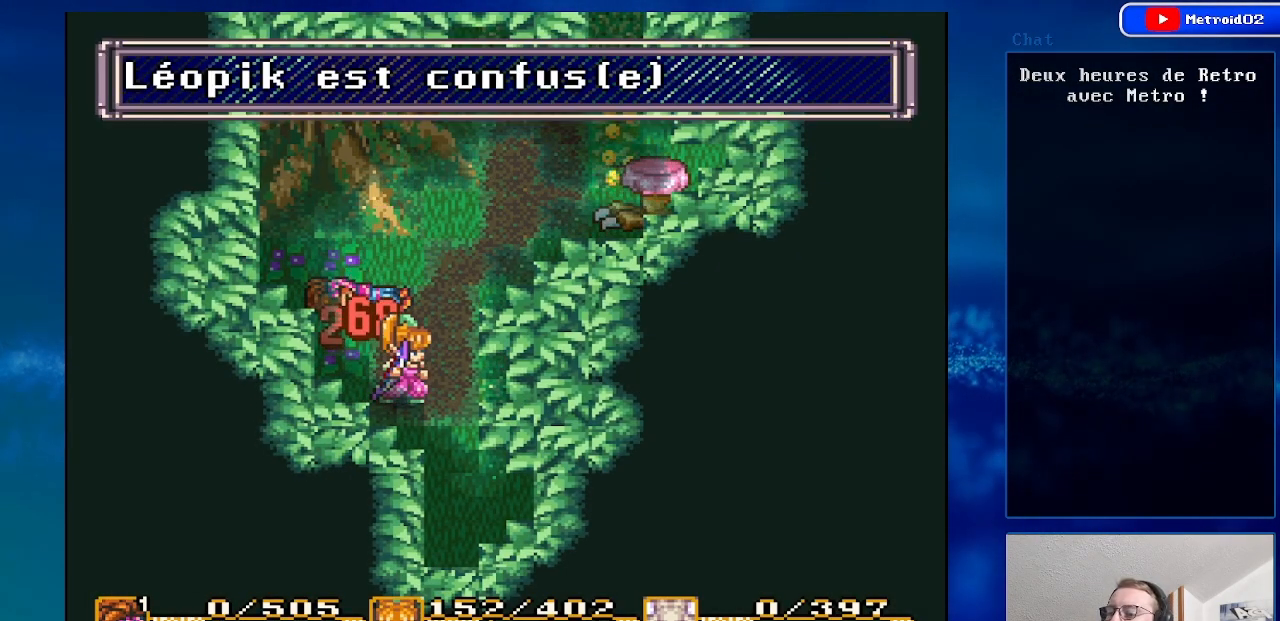
{"buttons": [], "events": []}
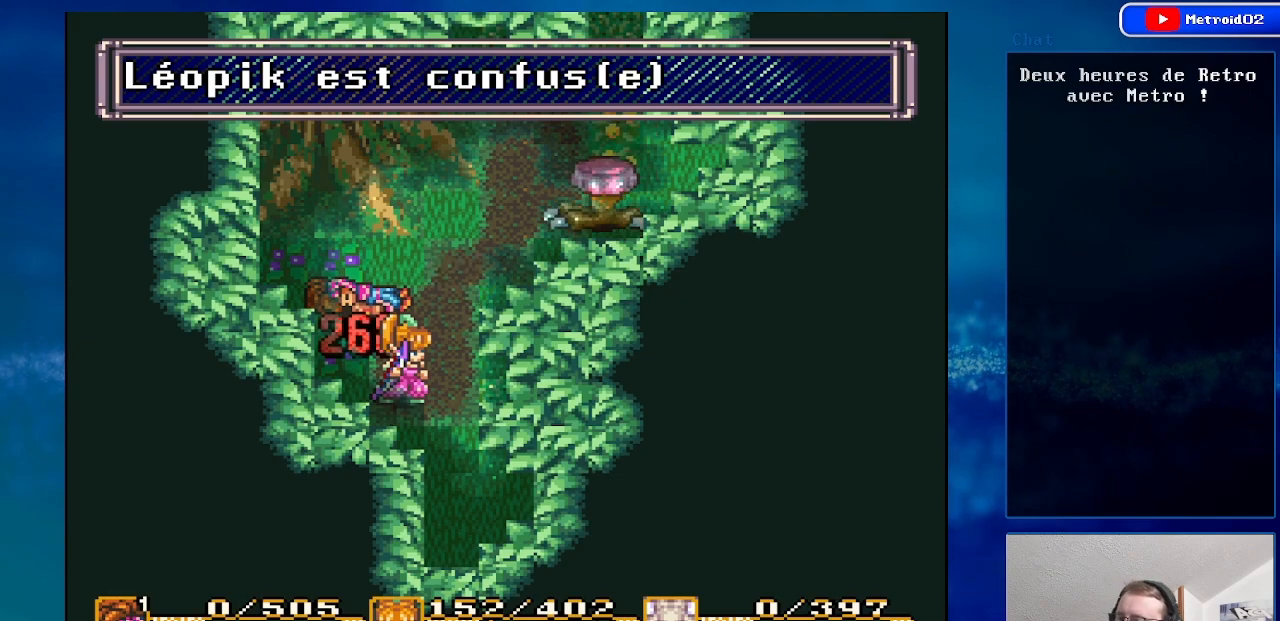
{"buttons": [], "events": []}
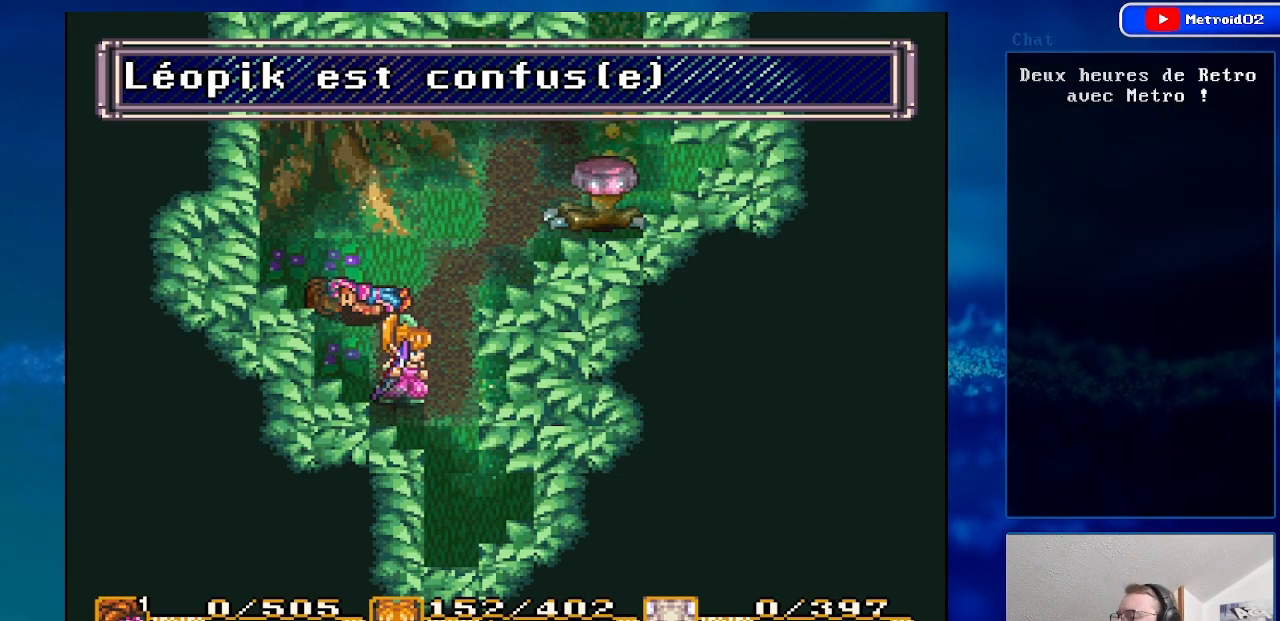
{"buttons": [], "events": []}
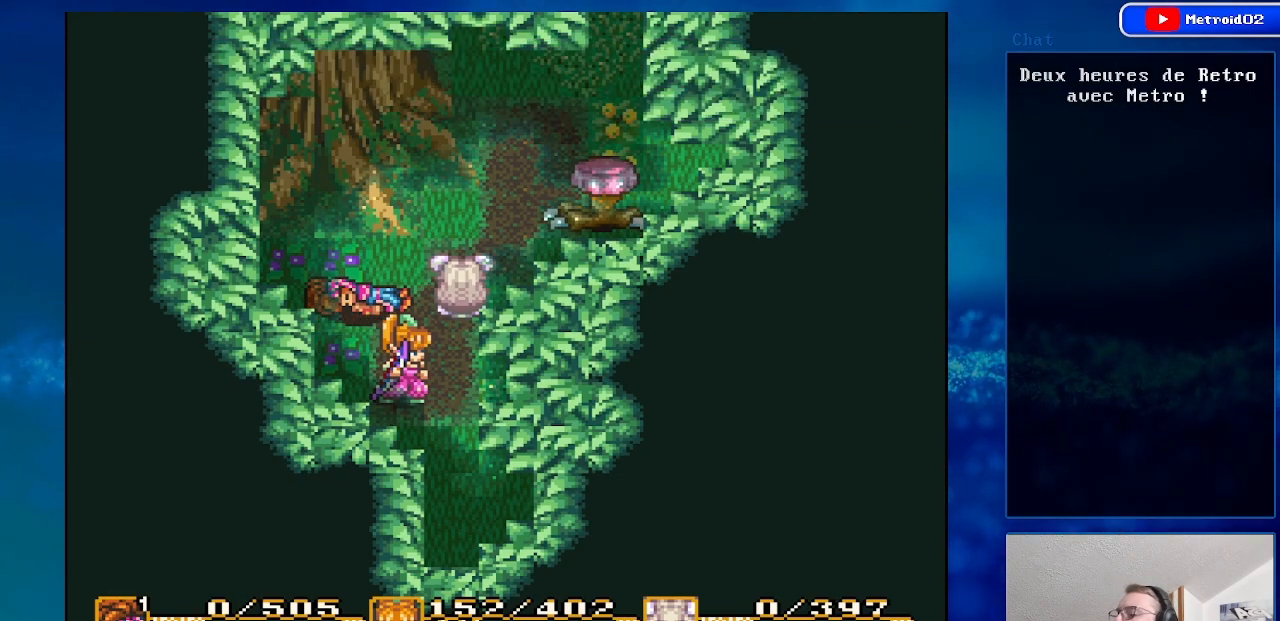
{"buttons": [], "events": []}
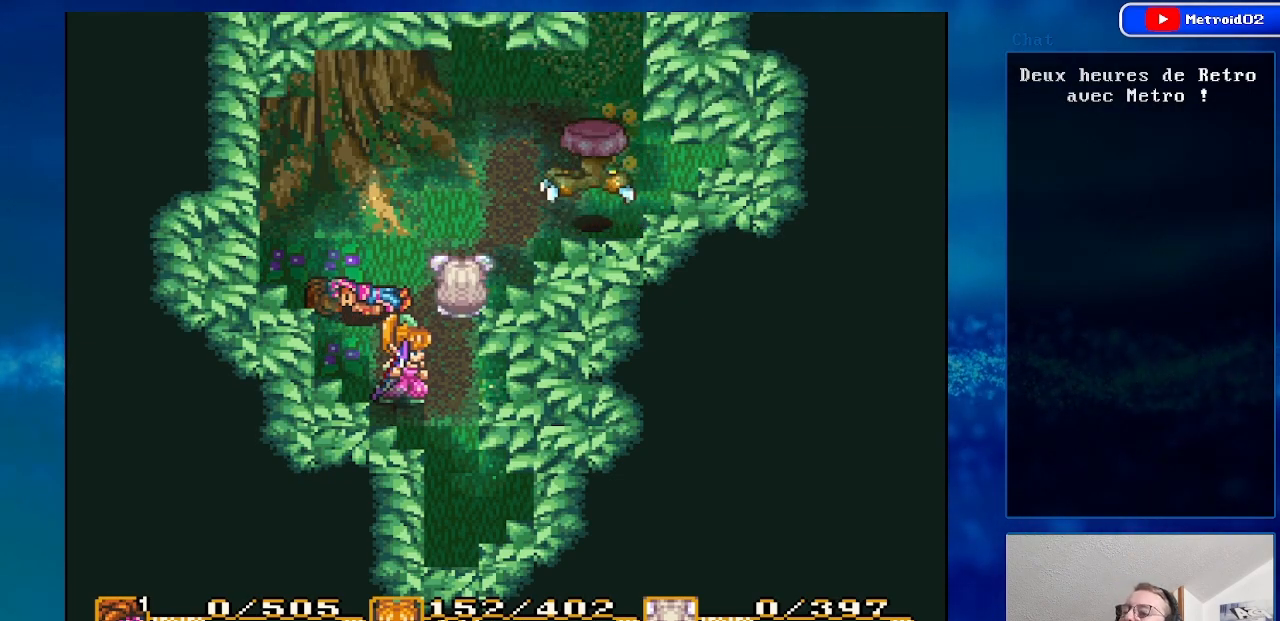
{"buttons": [], "events": []}
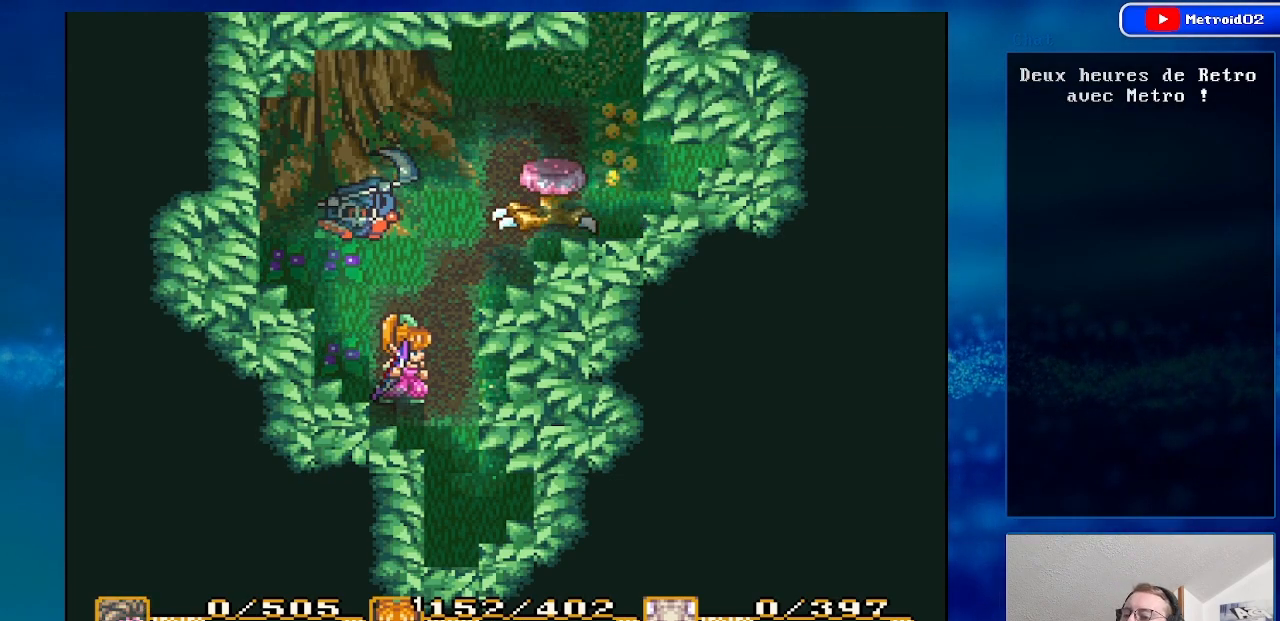
{"buttons": [], "events": []}
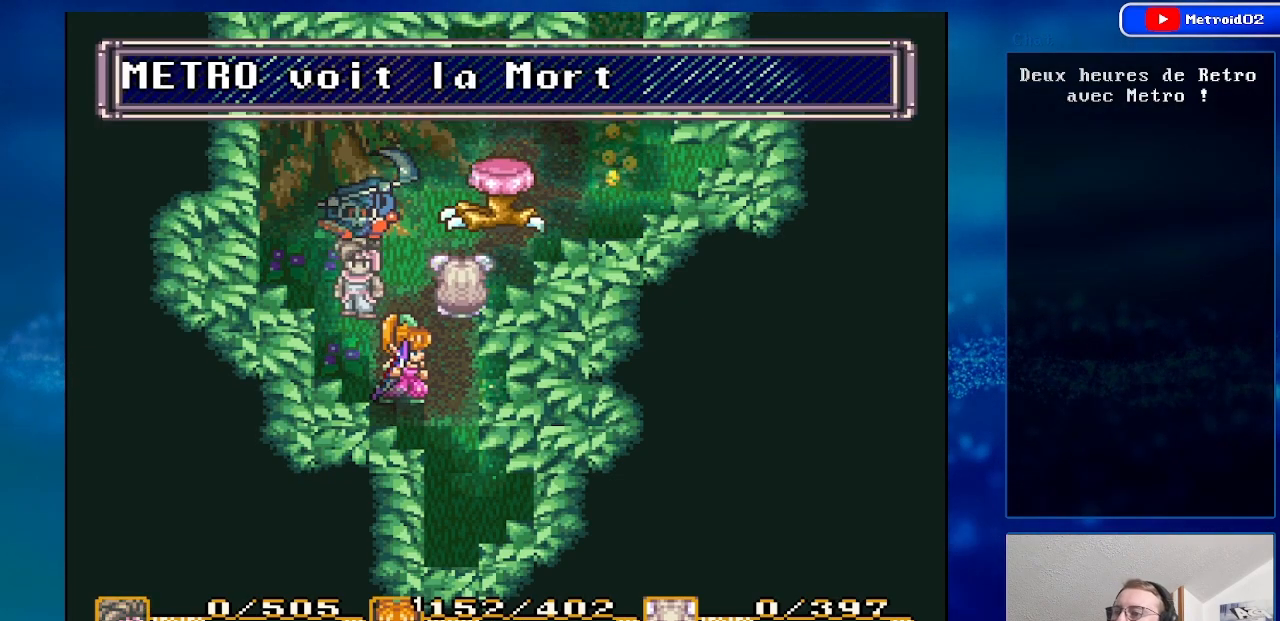
{"buttons": [], "events": [[267, "DPAD_RIGHT", "down"], [450, "DPAD_RIGHT", "up"]]}
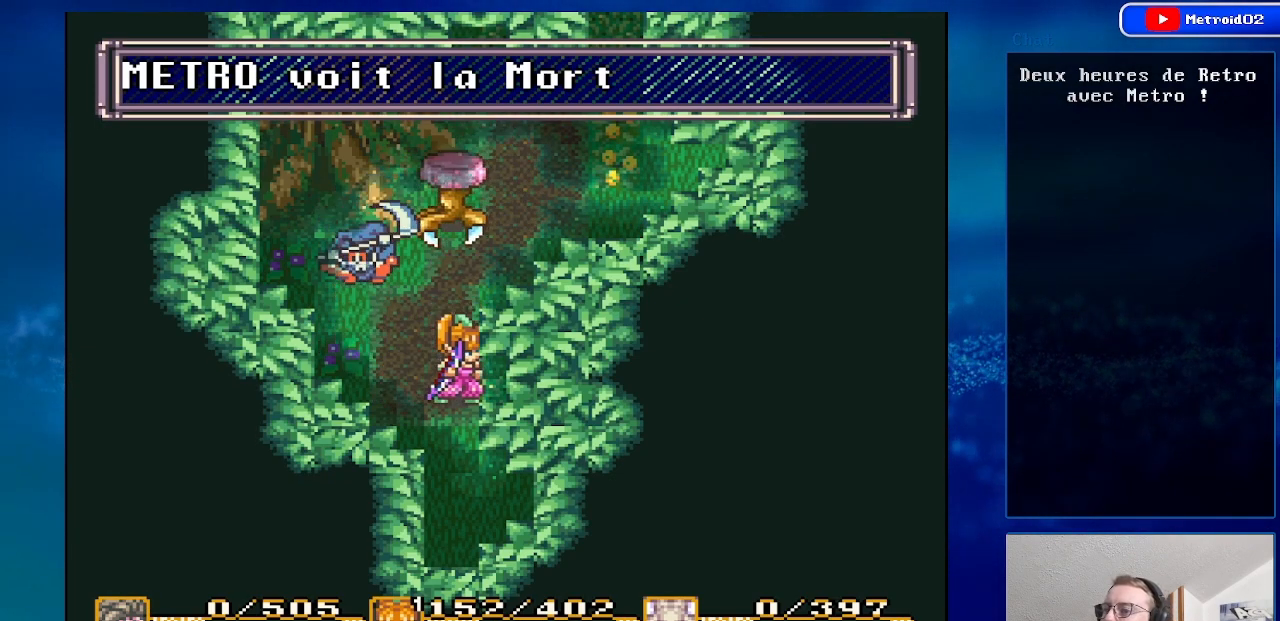
{"buttons": [], "events": [[133, "DPAD_UP", "down"], [250, "A", "down"], [283, "DPAD_UP", "up"], [400, "A", "up"]]}
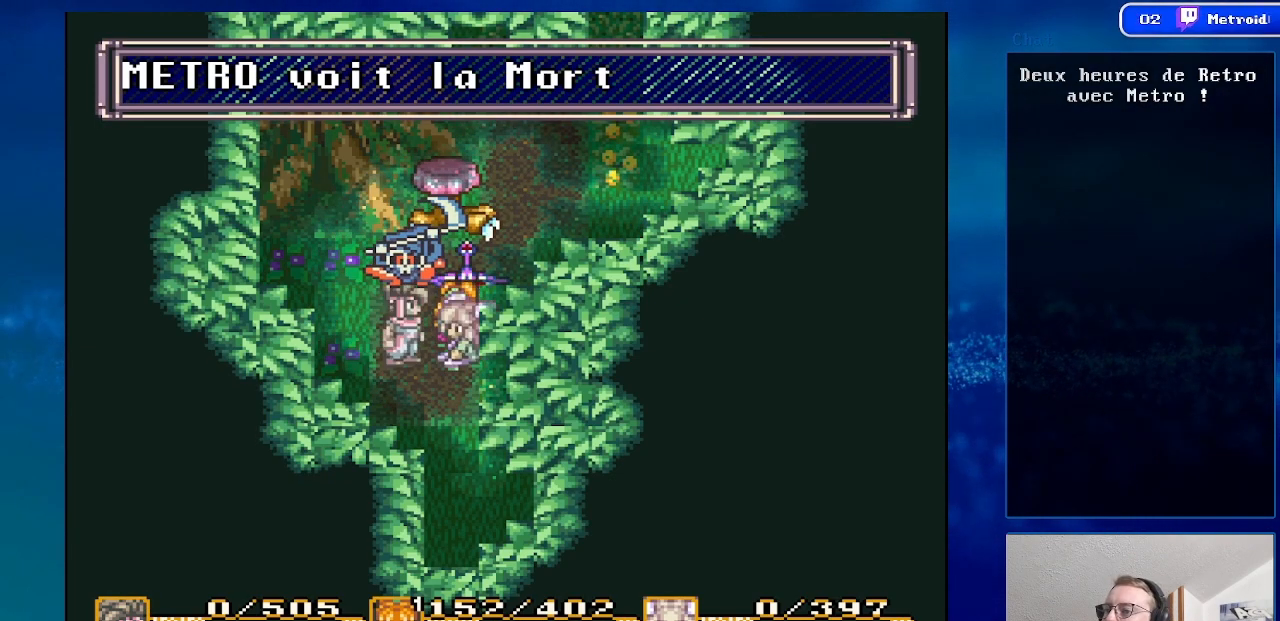
{"buttons": [], "events": []}
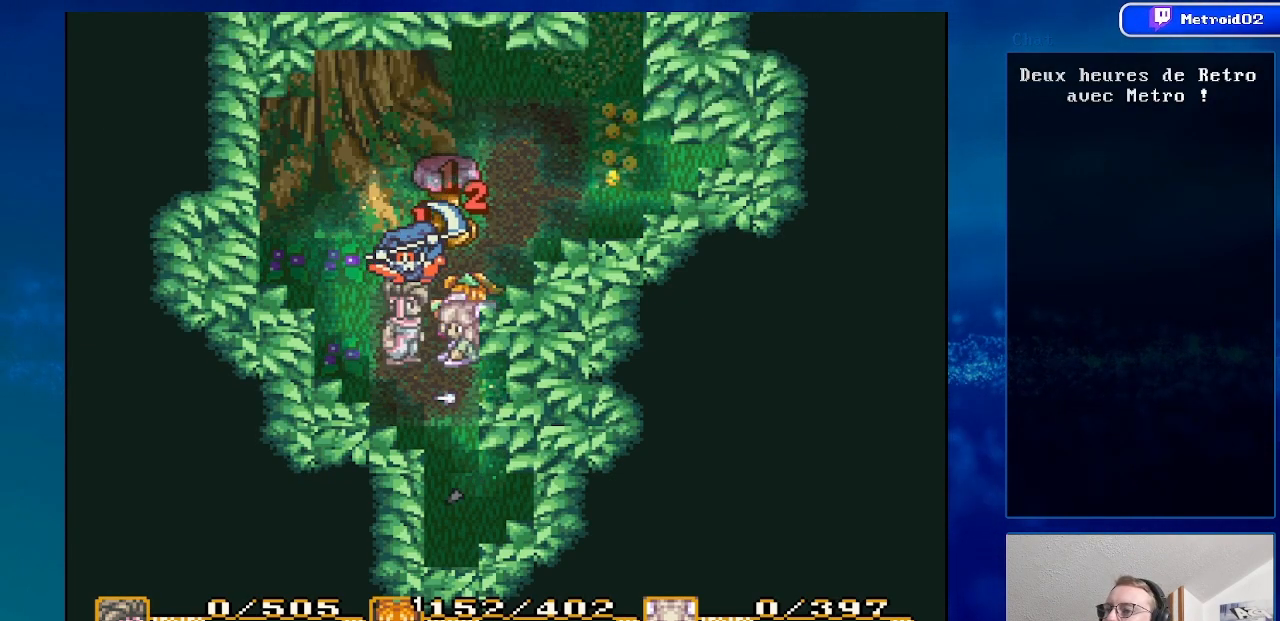
{"buttons": [], "events": []}
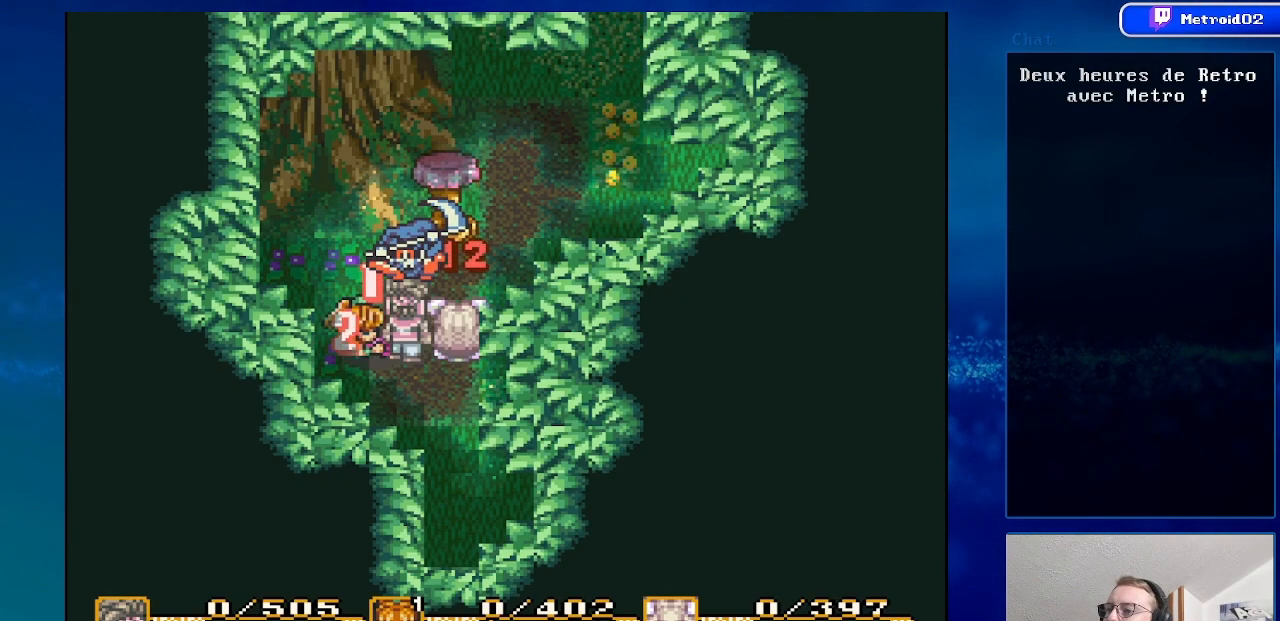
{"buttons": [], "events": []}
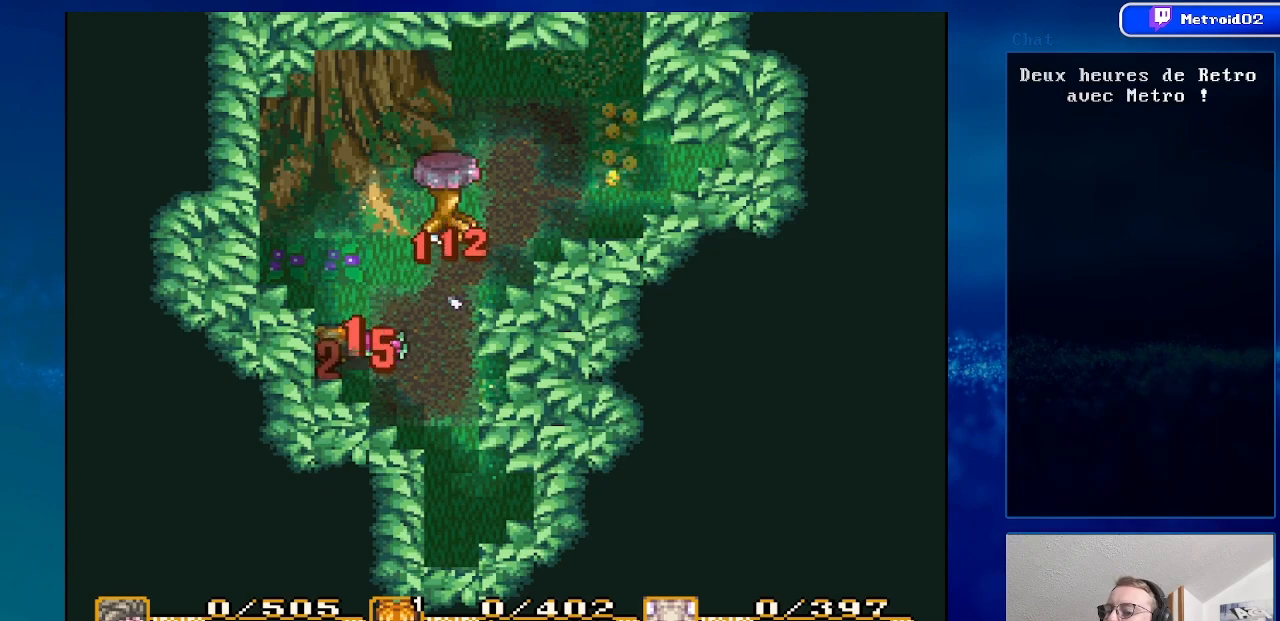
{"buttons": [], "events": []}
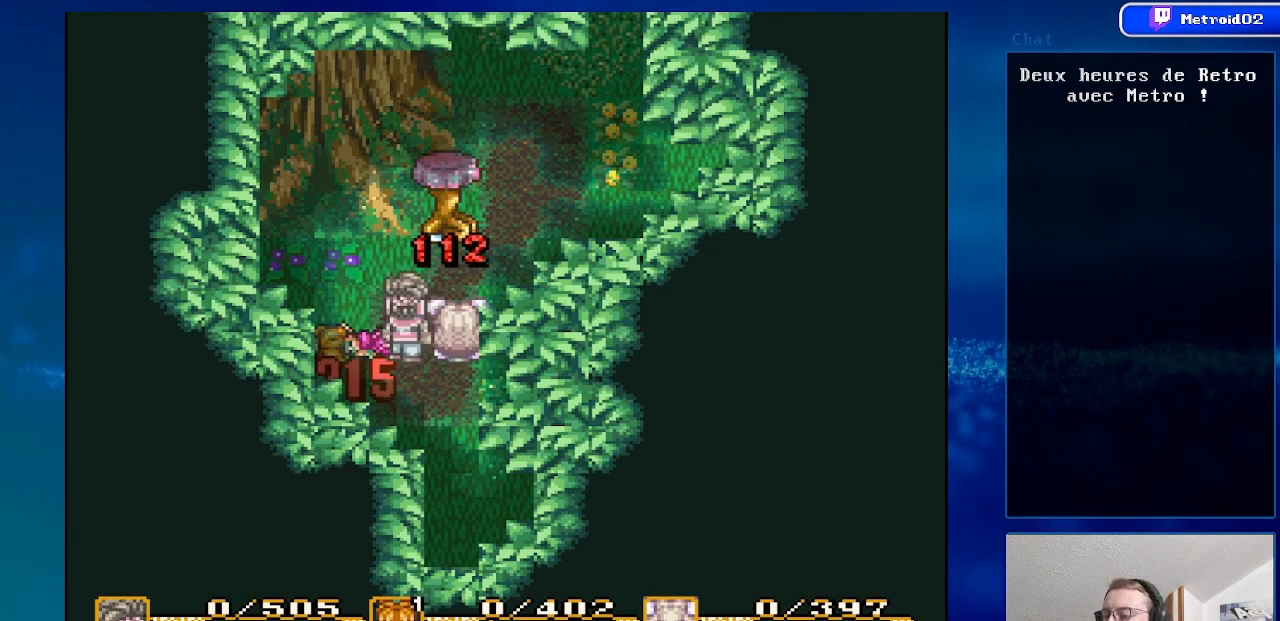
{"buttons": [], "events": []}
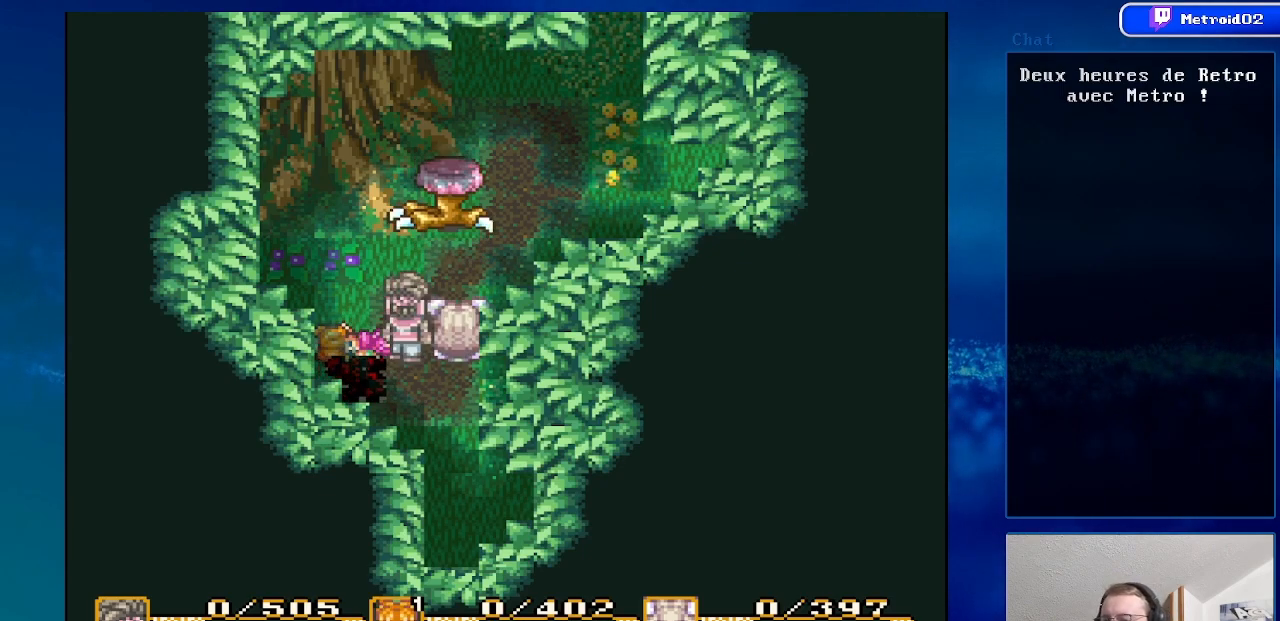
{"buttons": [], "events": []}
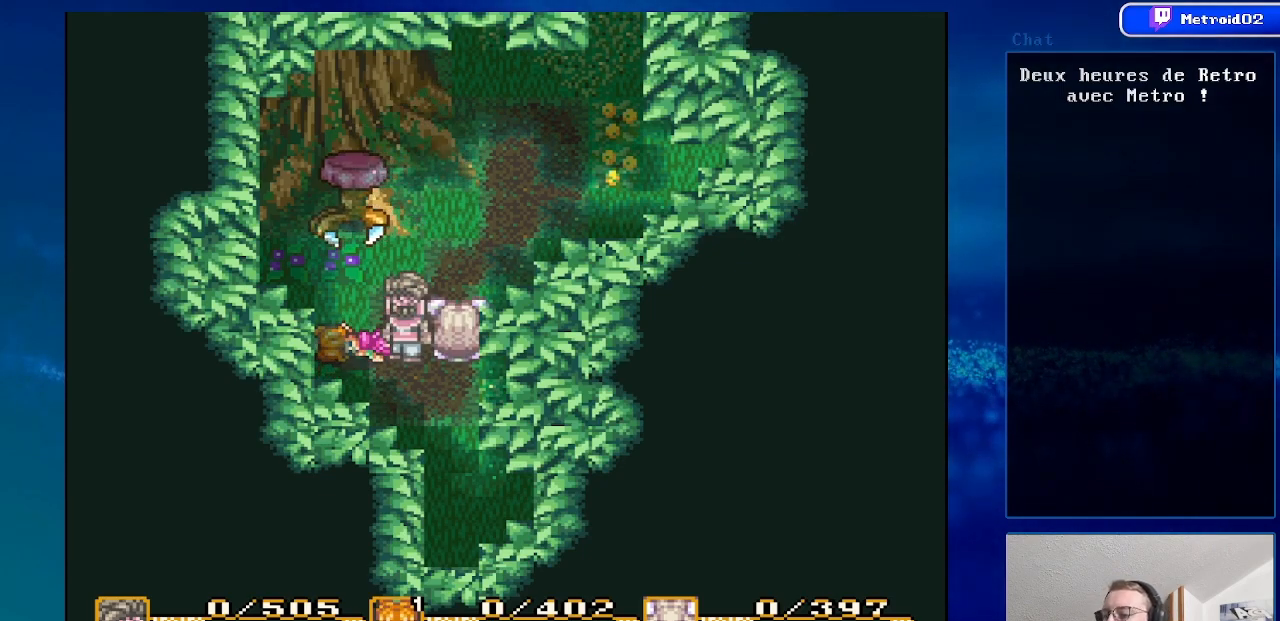
{"buttons": [], "events": []}
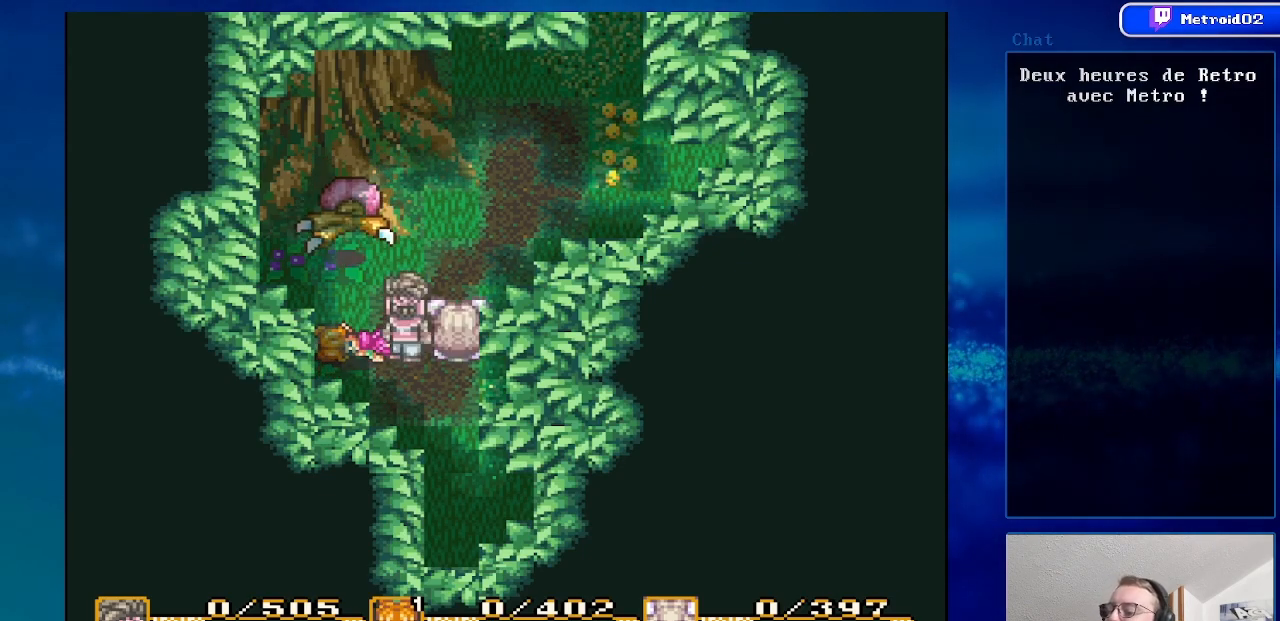
{"buttons": [], "events": []}
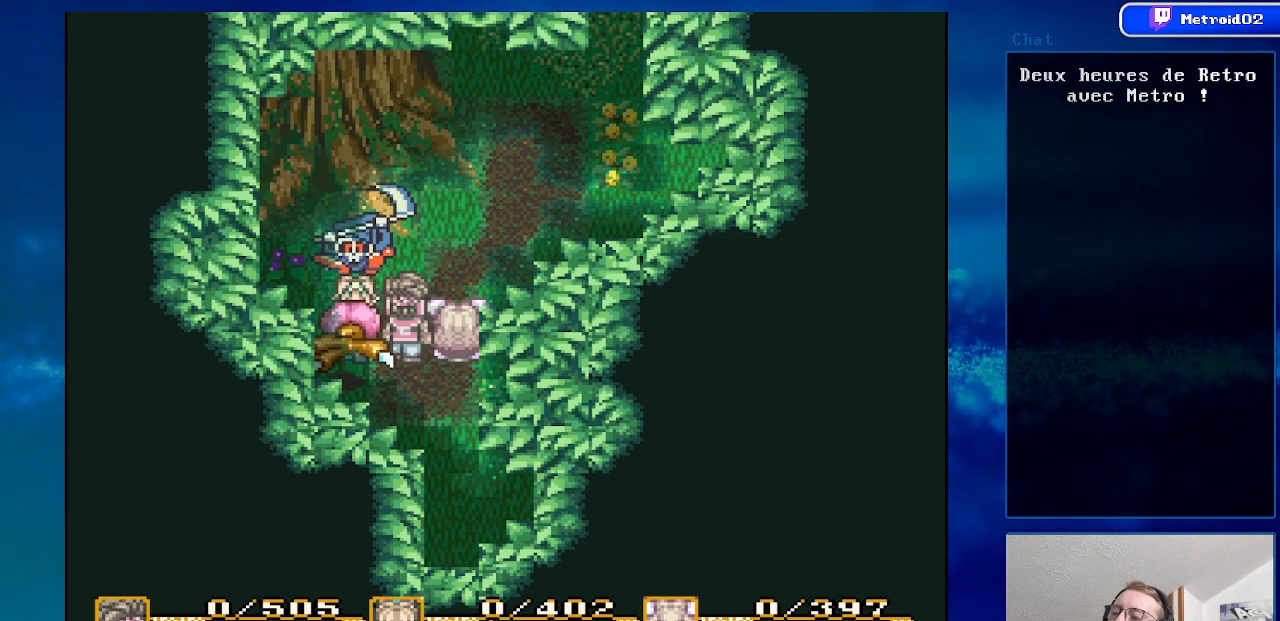
{"buttons": ["A"], "events": [[100, "A", "down"], [283, "A", "up"], [450, "A", "down"]]}
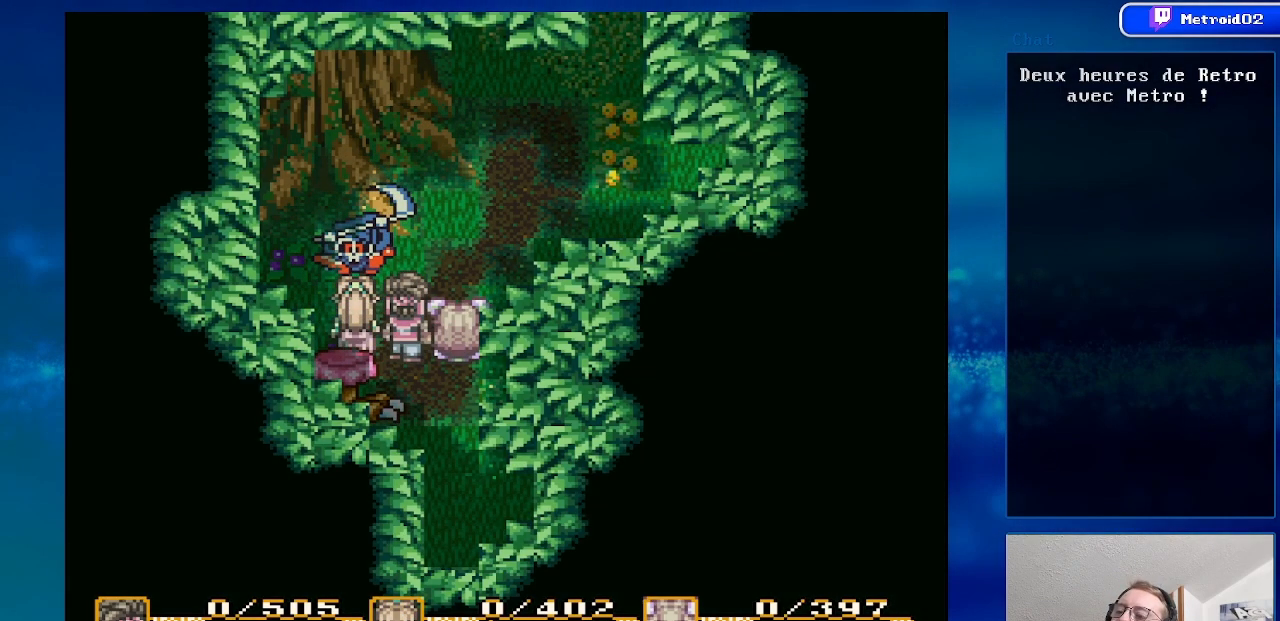
{"buttons": [], "events": [[83, "A", "up"], [300, "A", "down"], [433, "A", "up"]]}
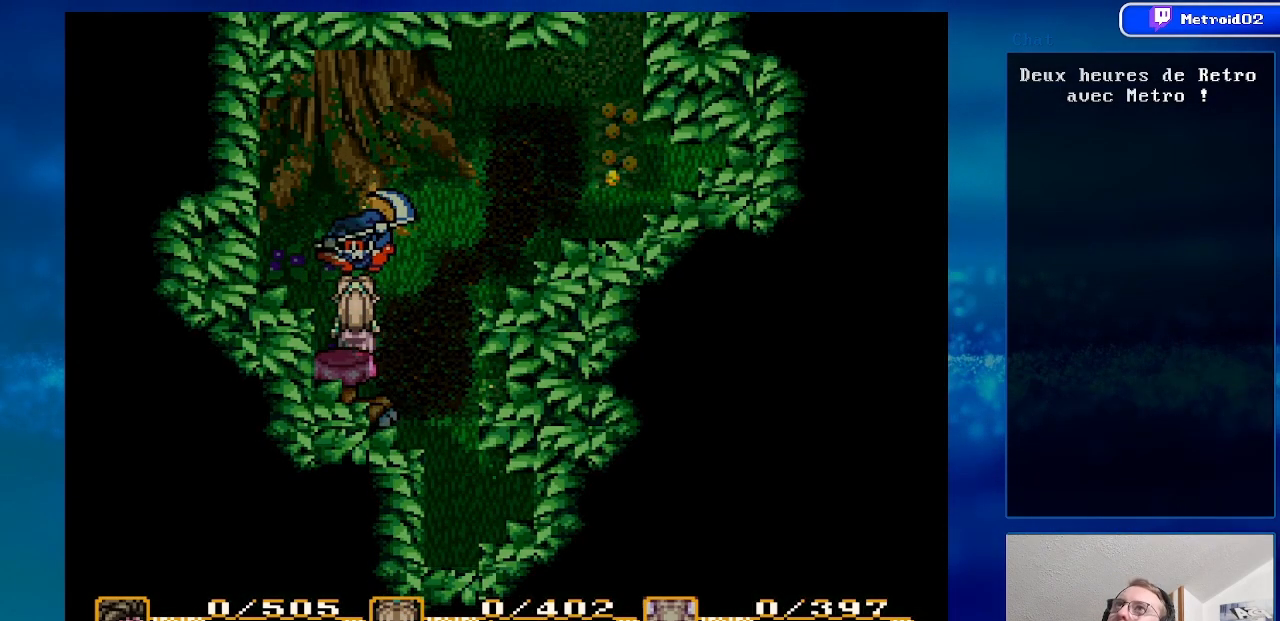
{"buttons": ["A"], "events": [[133, "A", "down"], [233, "A", "up"], [400, "A", "down"]]}
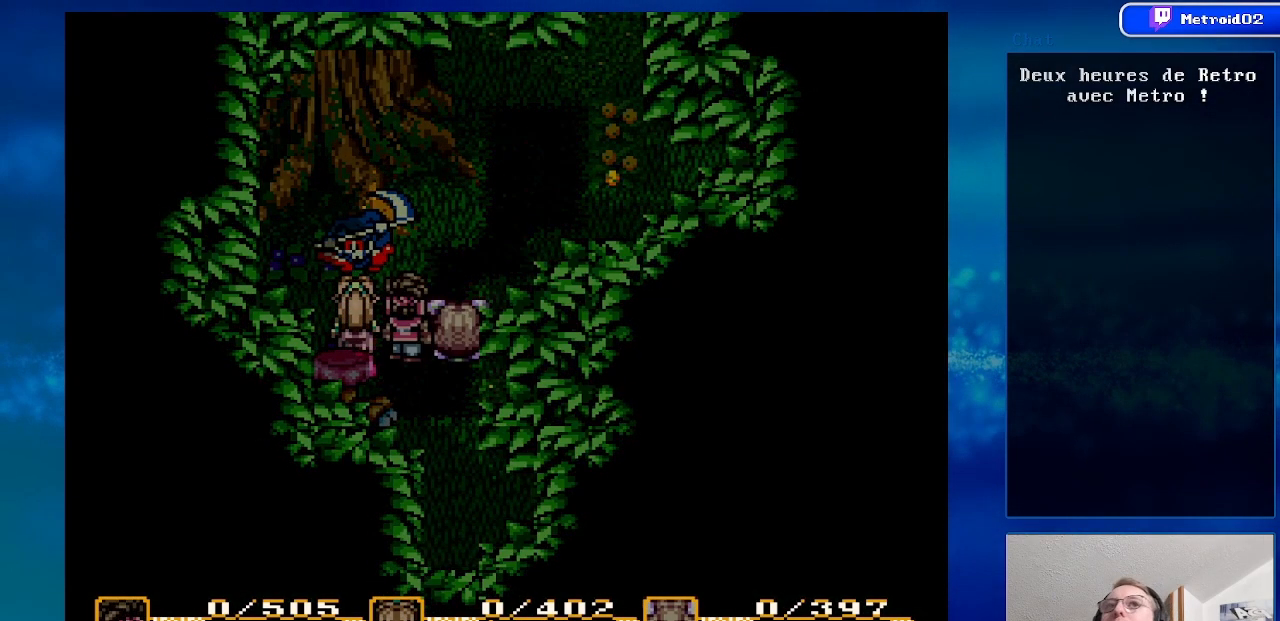
{"buttons": [], "events": [[50, "A", "up"], [233, "A", "down"], [300, "A", "up"]]}